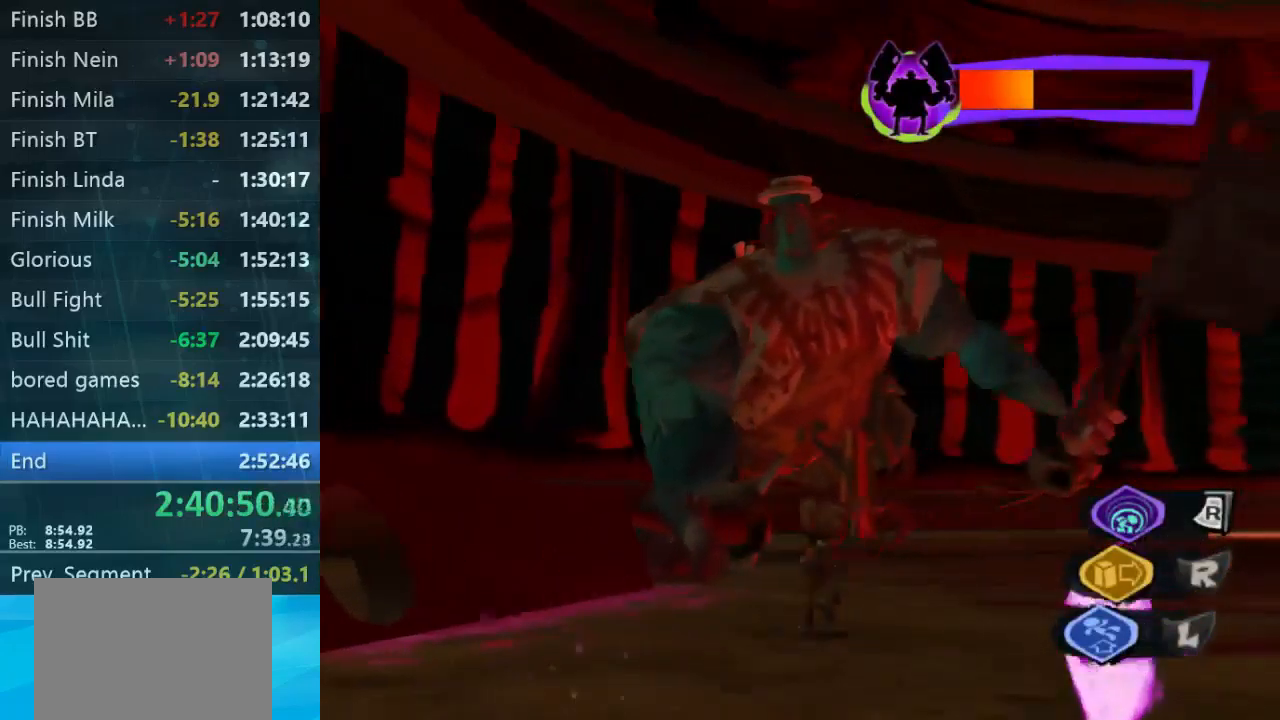
Gameplay with a controller (Xbox layout); each line is a JSON object with the inputs held at the frame after it. "button_events" lists button changes between this image and that frame as [ms after this image, input, new state], when the widget could be followed in between (sticks are given only as held states). Not read: L3 R3 right_stick.
{"buttons": [], "left_stick": "down", "button_events": []}
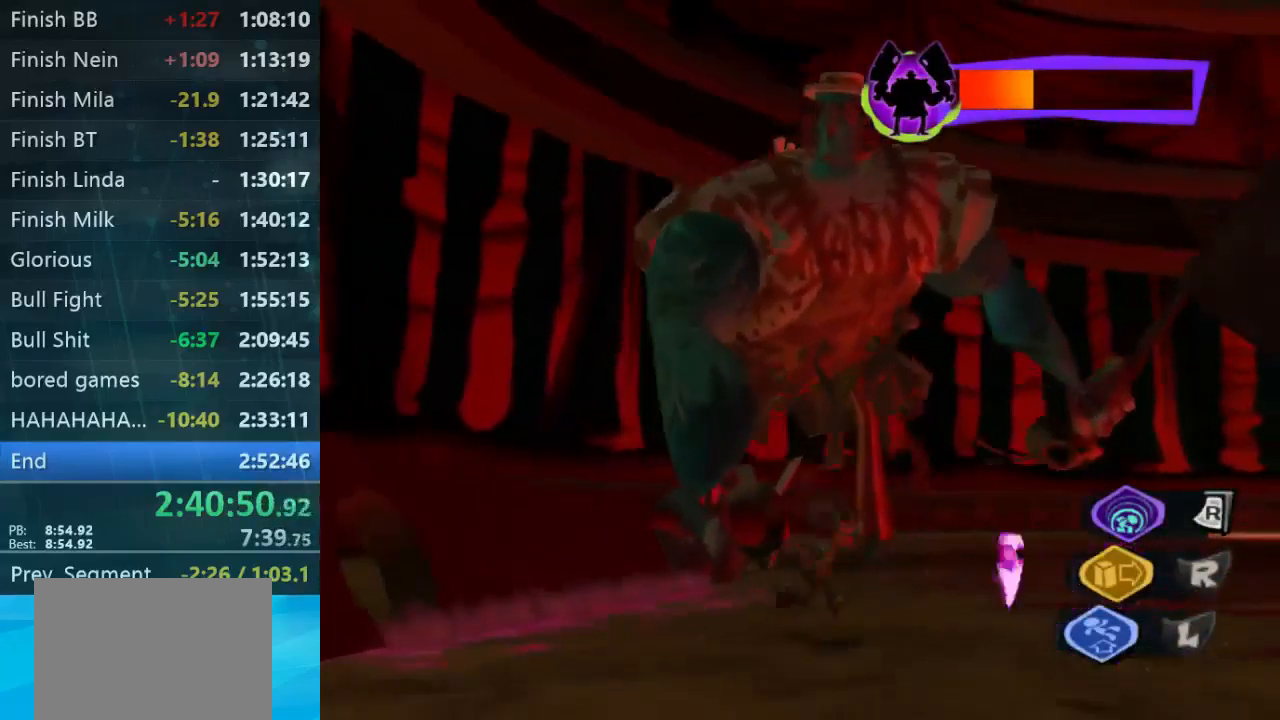
{"buttons": [], "left_stick": "down", "button_events": []}
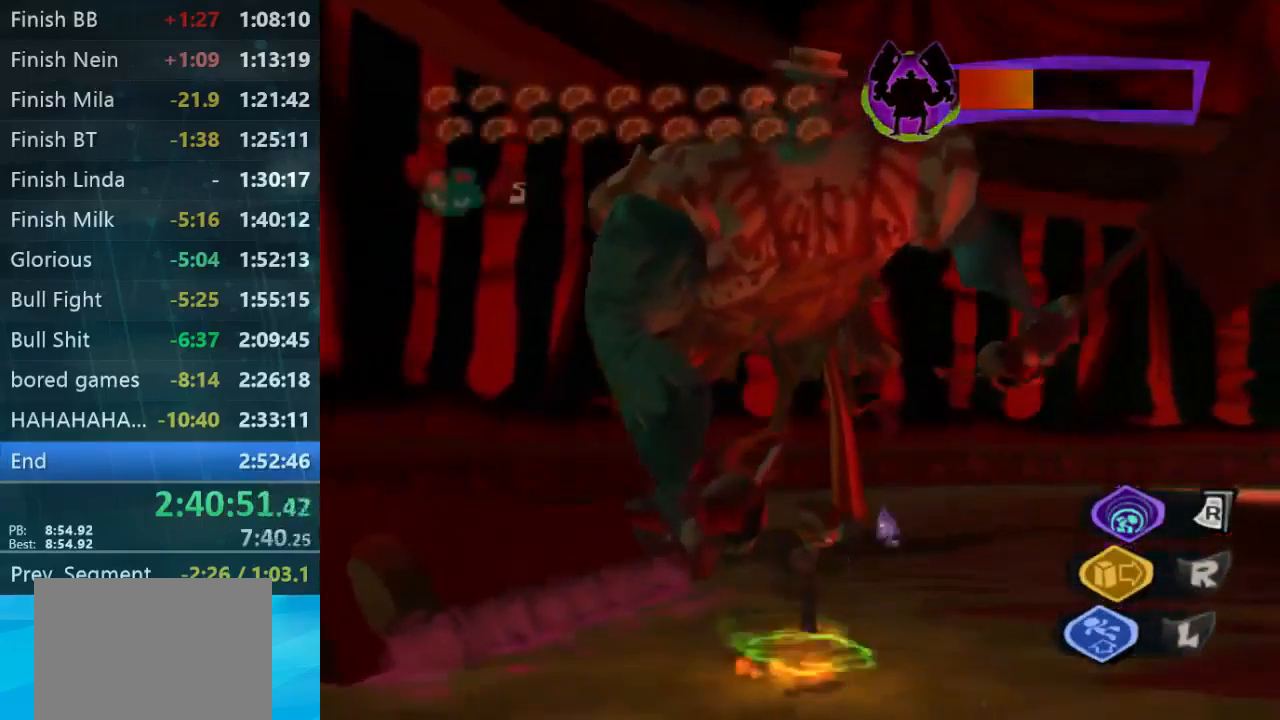
{"buttons": [], "left_stick": "up-left", "button_events": []}
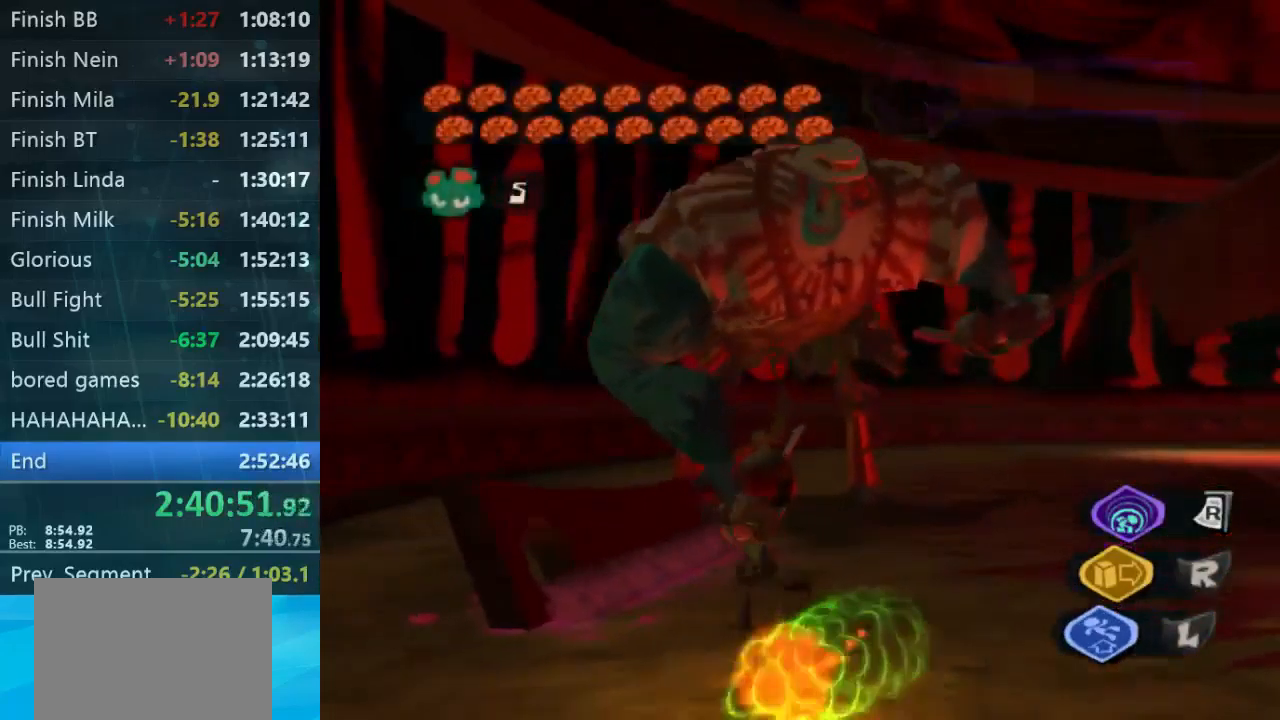
{"buttons": [], "left_stick": "right", "button_events": []}
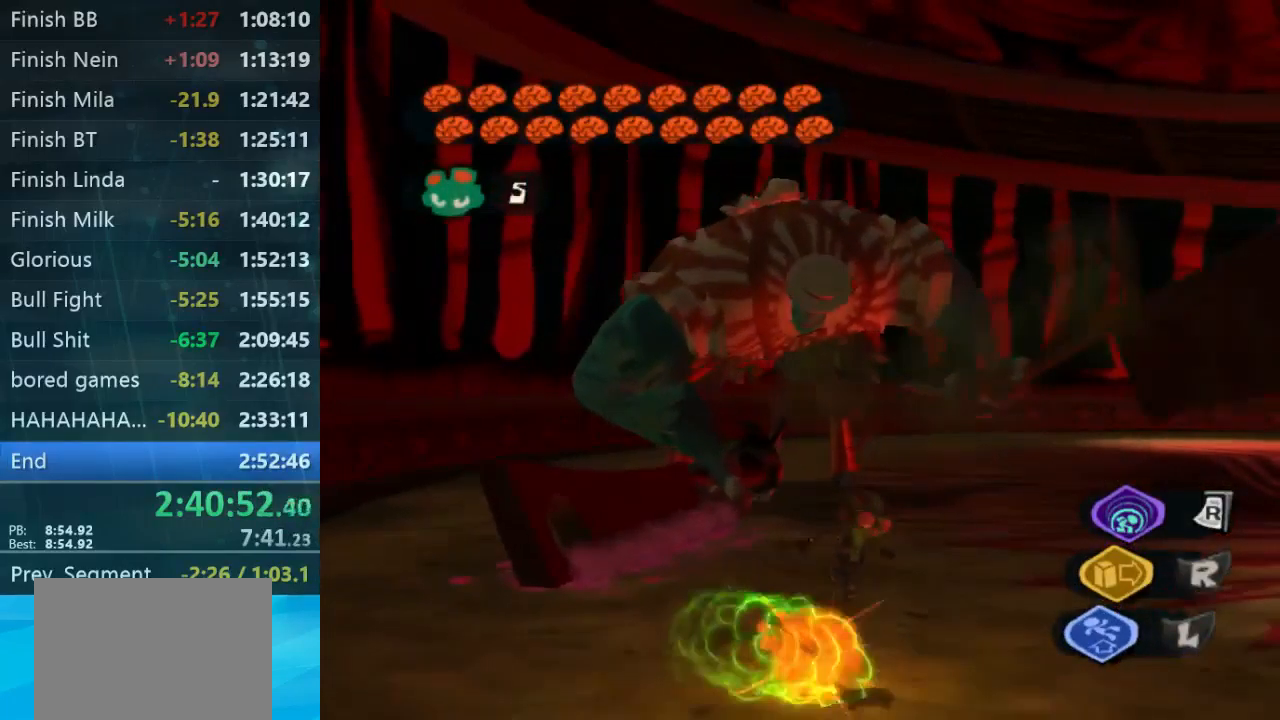
{"buttons": [], "left_stick": "left", "button_events": []}
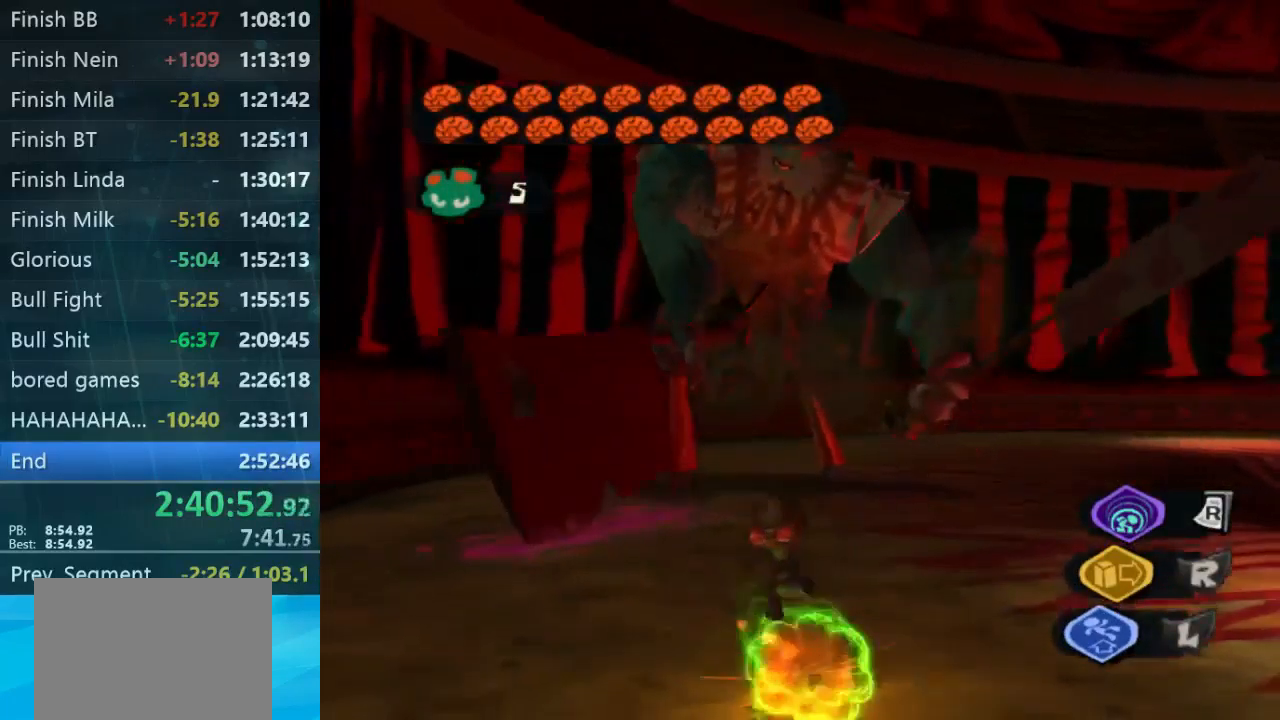
{"buttons": [], "left_stick": "up-right", "button_events": []}
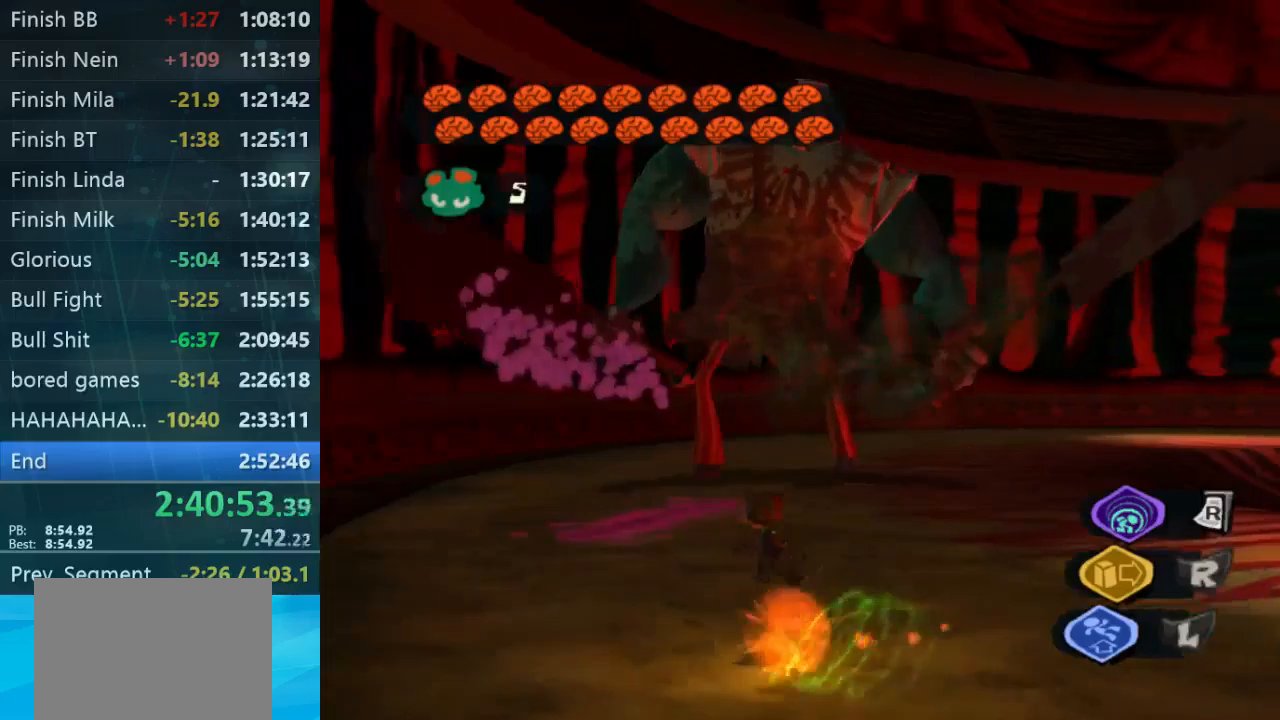
{"buttons": ["L1"], "left_stick": "up", "button_events": [[500, "L1", "down"]]}
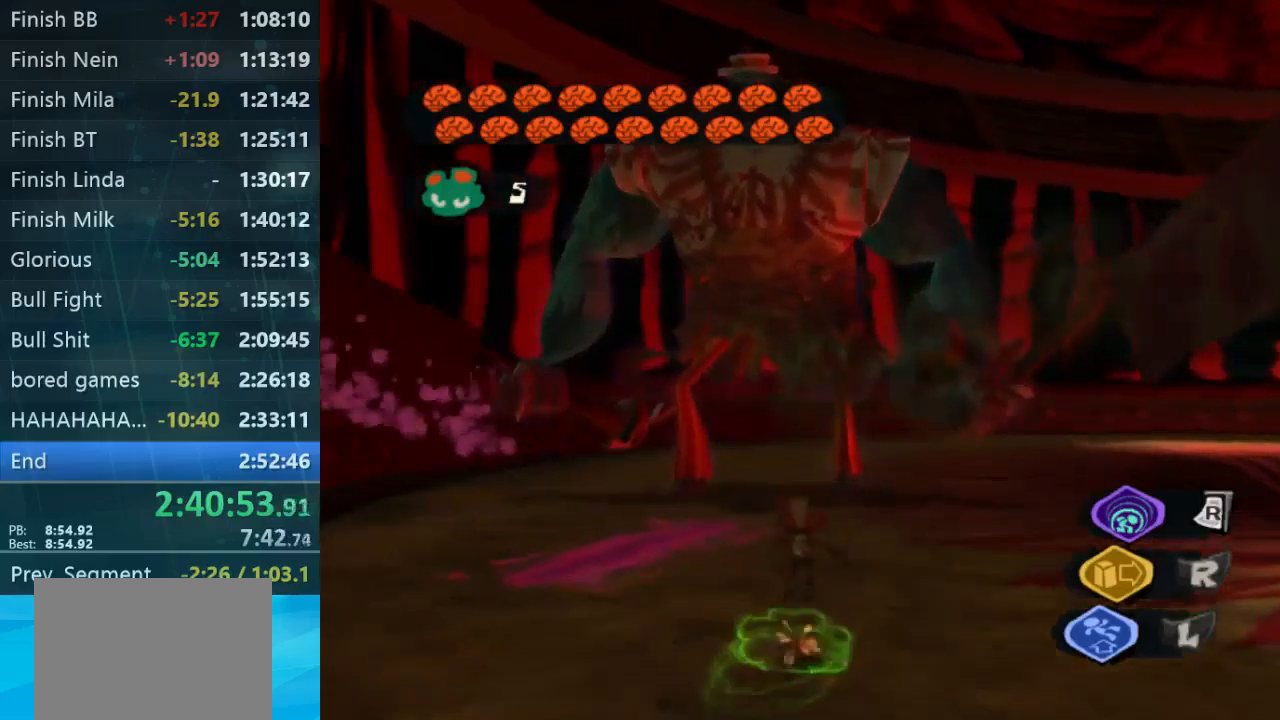
{"buttons": ["L2", "R2"], "left_stick": "right", "button_events": [[66, "L1", "up"], [200, "L2", "down"], [400, "R2", "down"]]}
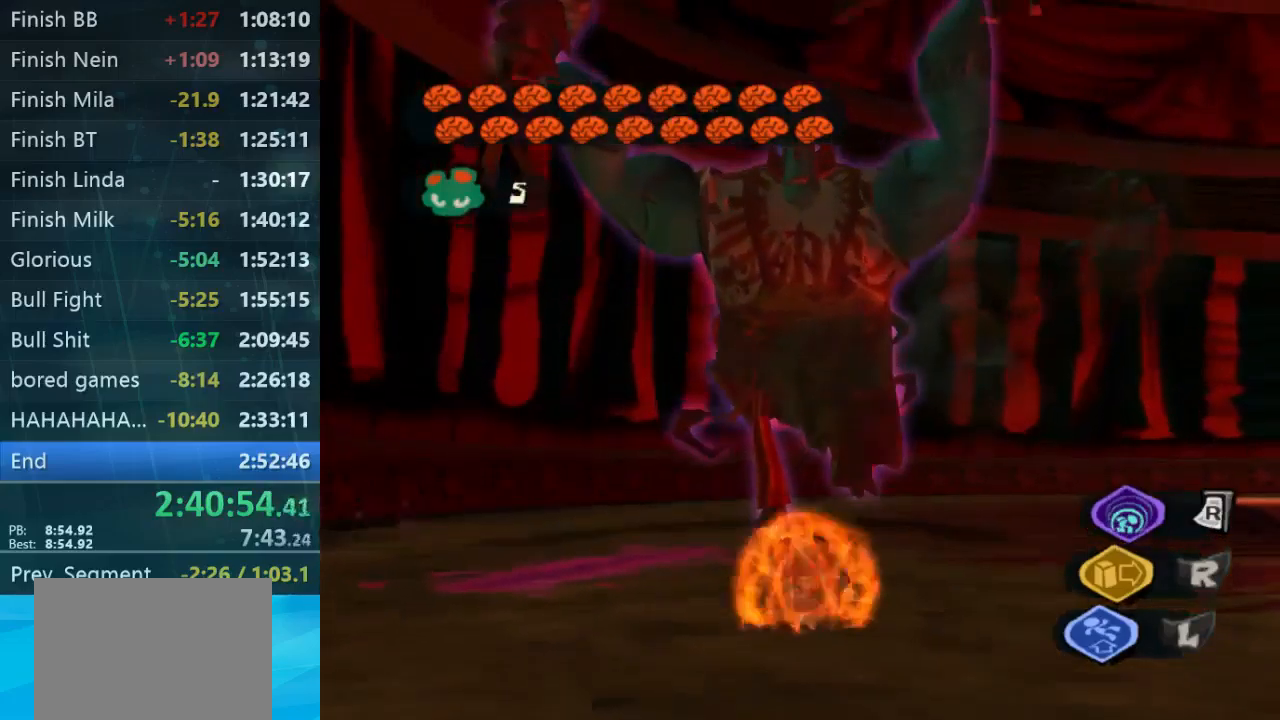
{"buttons": ["L2"], "left_stick": "down-right", "button_events": [[133, "R2", "up"]]}
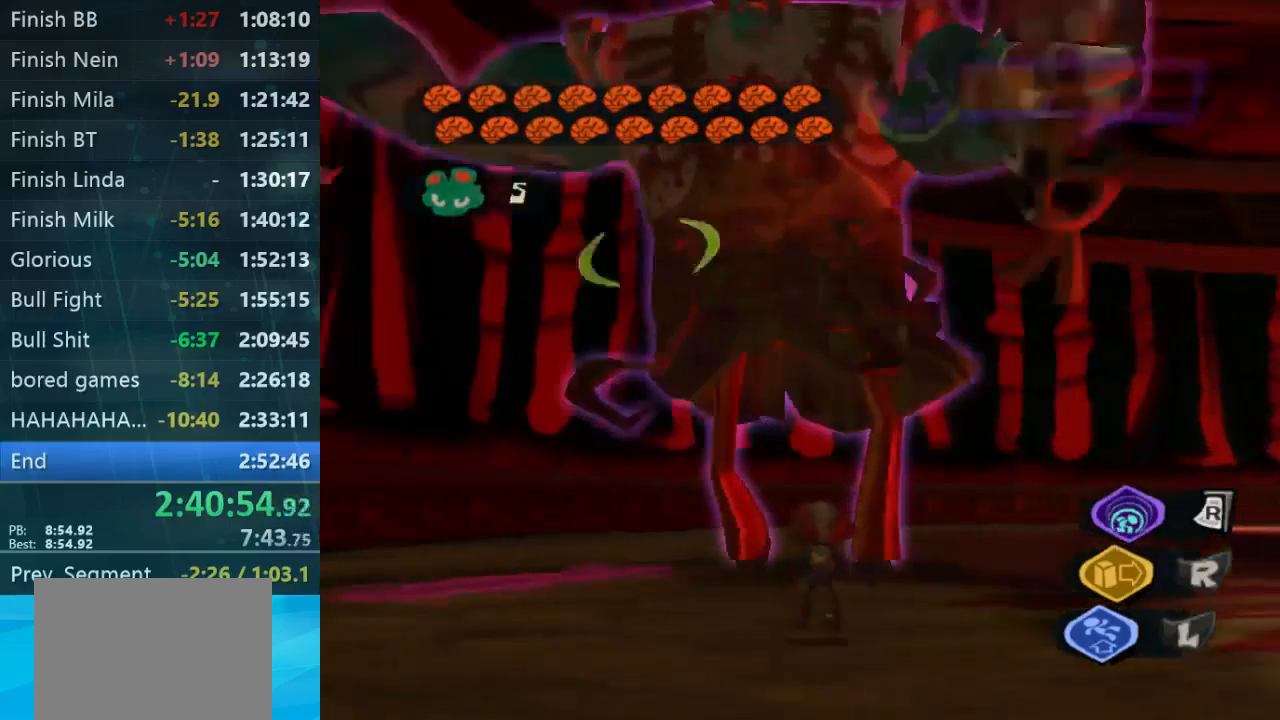
{"buttons": ["L2"], "left_stick": "down", "button_events": []}
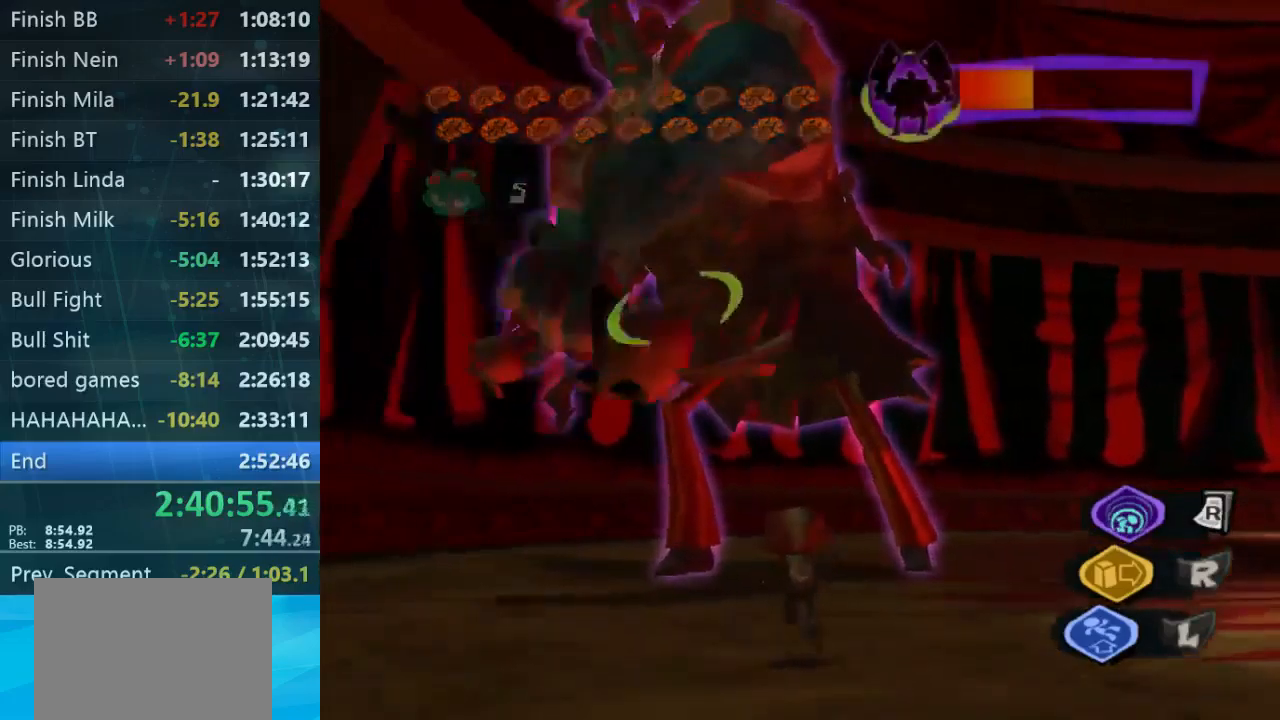
{"buttons": ["L2"], "left_stick": "center", "button_events": [[233, "R2", "down"], [400, "R2", "up"]]}
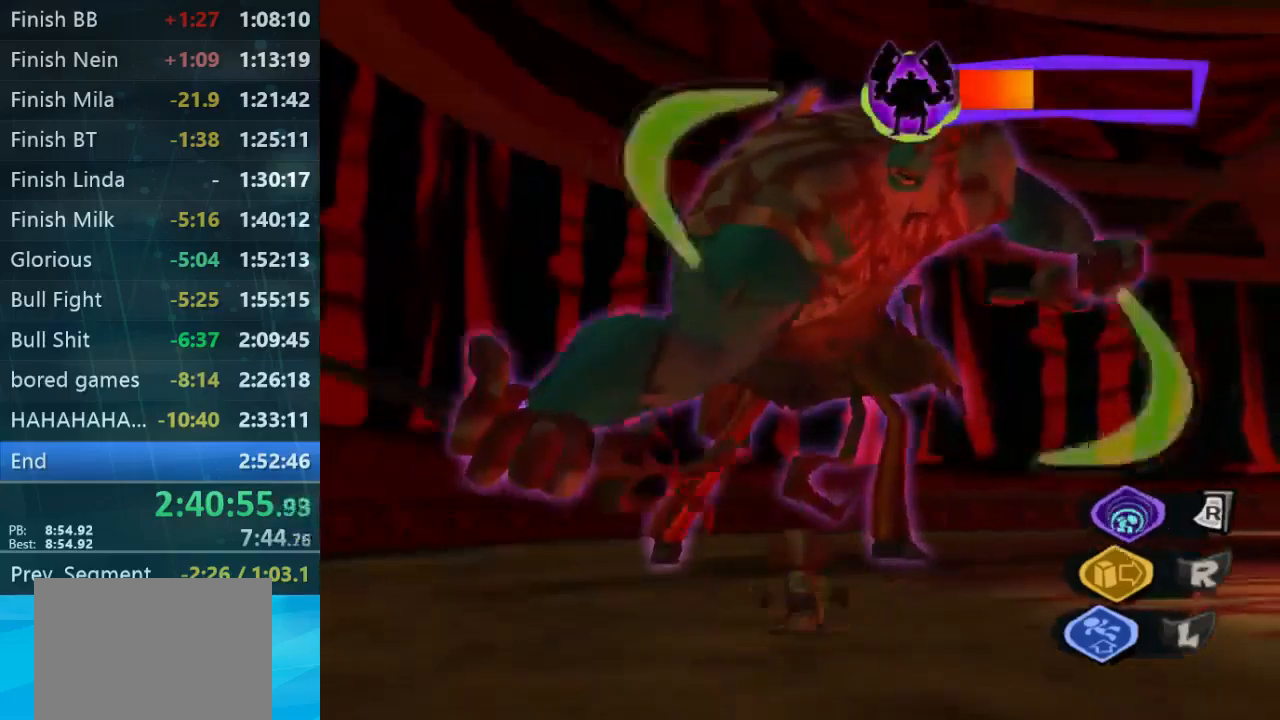
{"buttons": [], "left_stick": "down", "button_events": [[100, "L2", "up"]]}
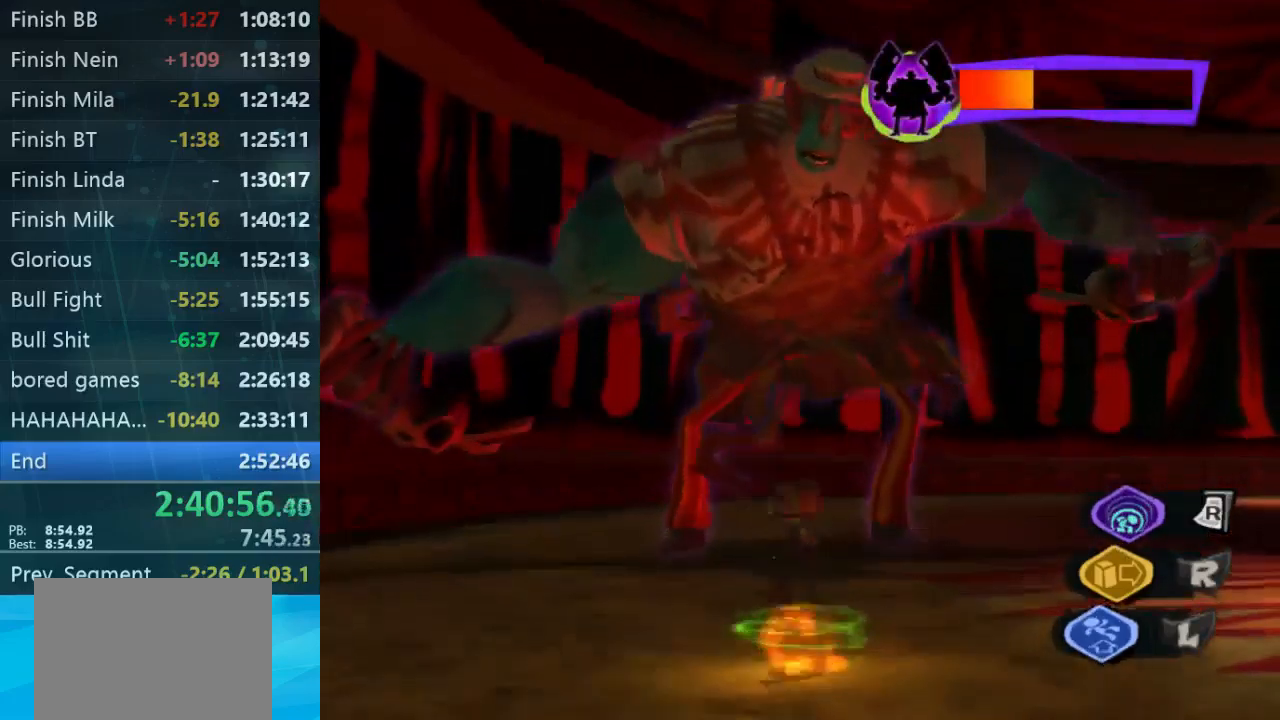
{"buttons": [], "left_stick": "down-right", "button_events": [[333, "L1", "down"], [466, "L1", "up"]]}
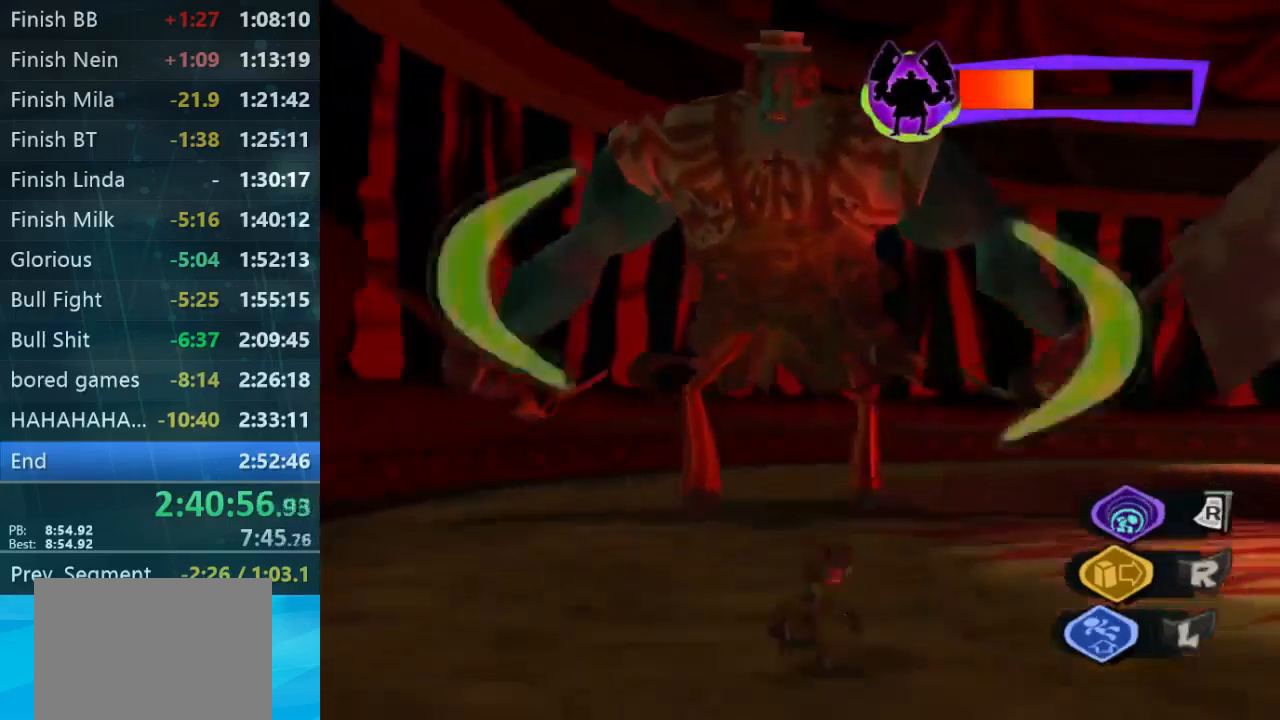
{"buttons": ["L2"], "left_stick": "down-right", "button_events": [[66, "L2", "down"]]}
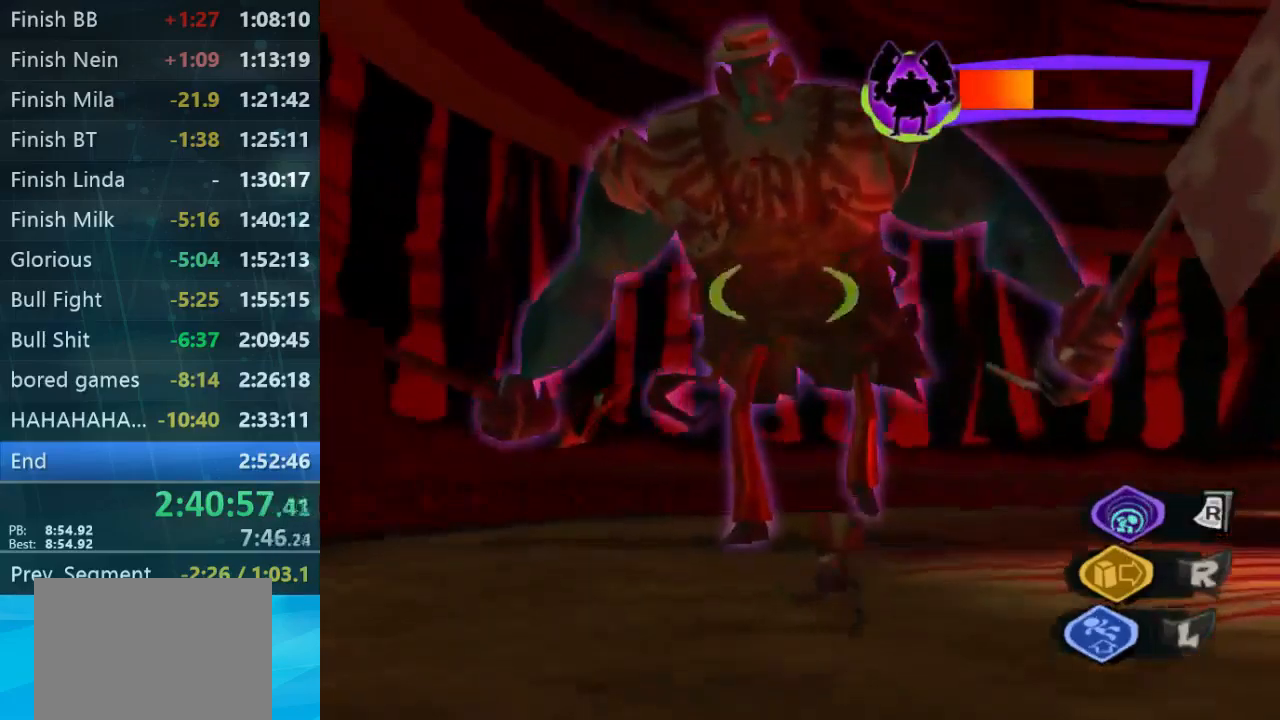
{"buttons": ["L2"], "left_stick": "down", "button_events": []}
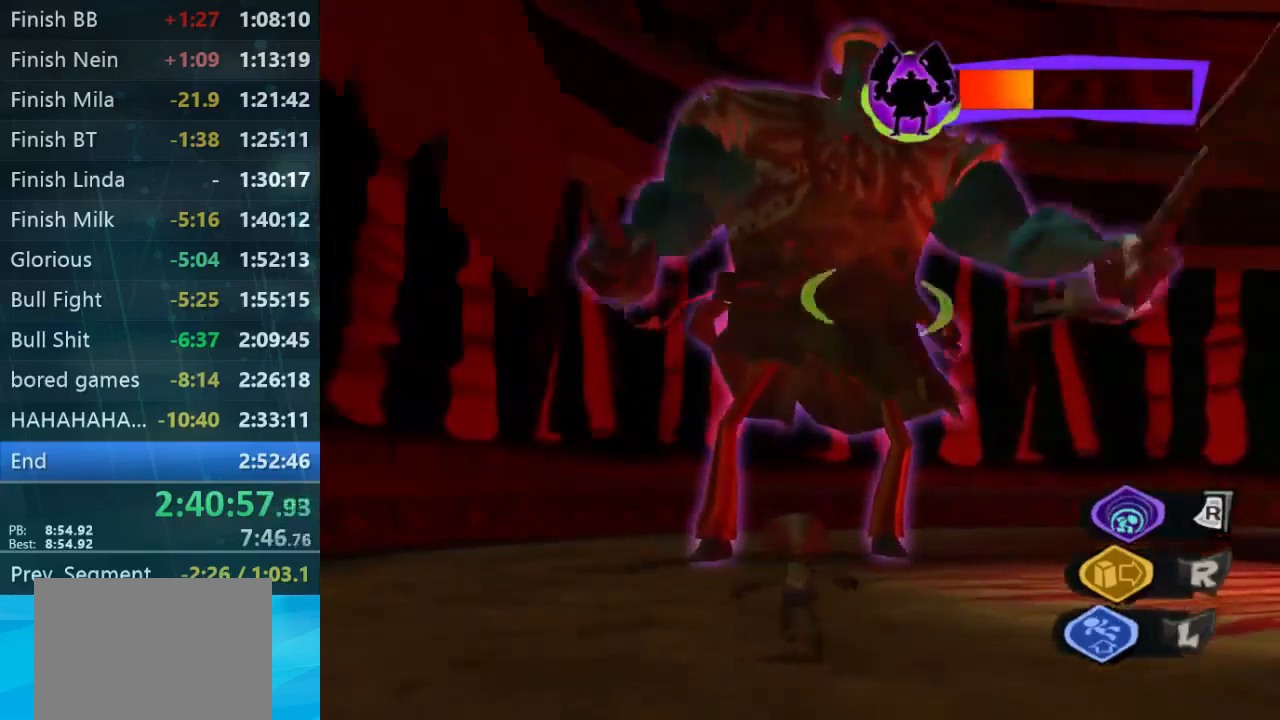
{"buttons": ["L2"], "left_stick": "right", "button_events": []}
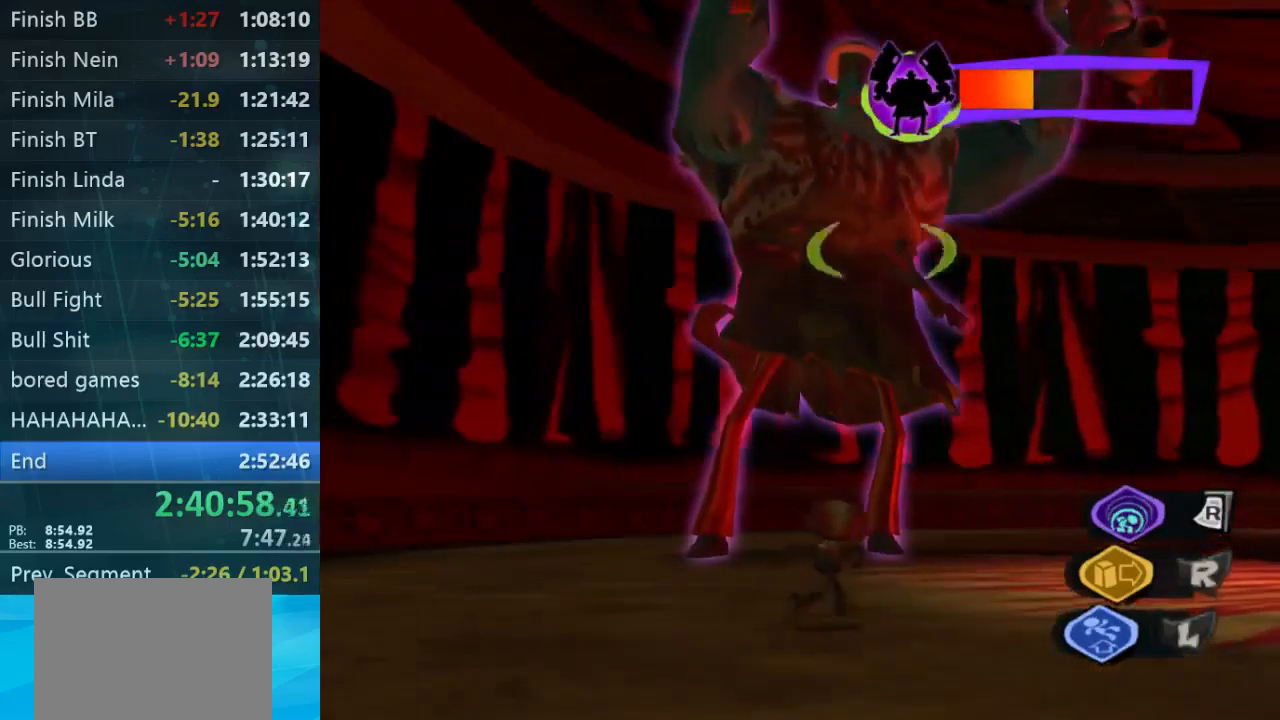
{"buttons": ["L2", "R2"], "left_stick": "center", "button_events": [[100, "R2", "down"]]}
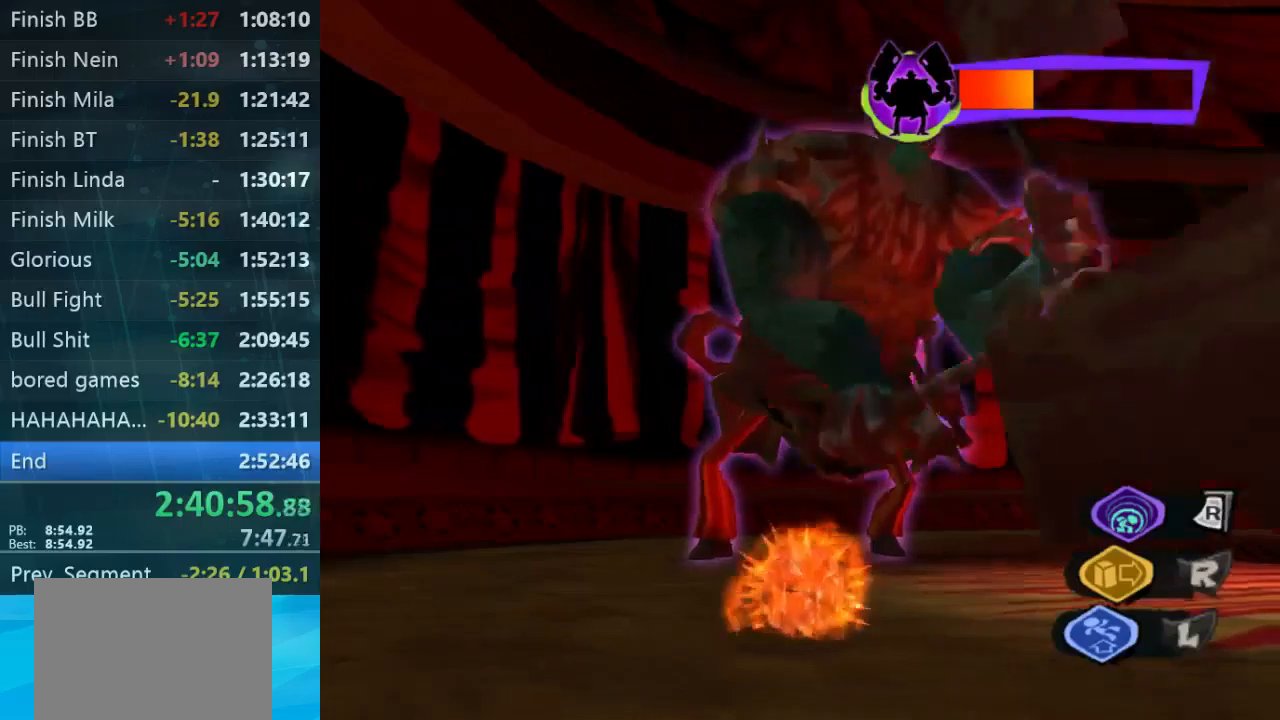
{"buttons": ["L2", "R2"], "left_stick": "center", "button_events": []}
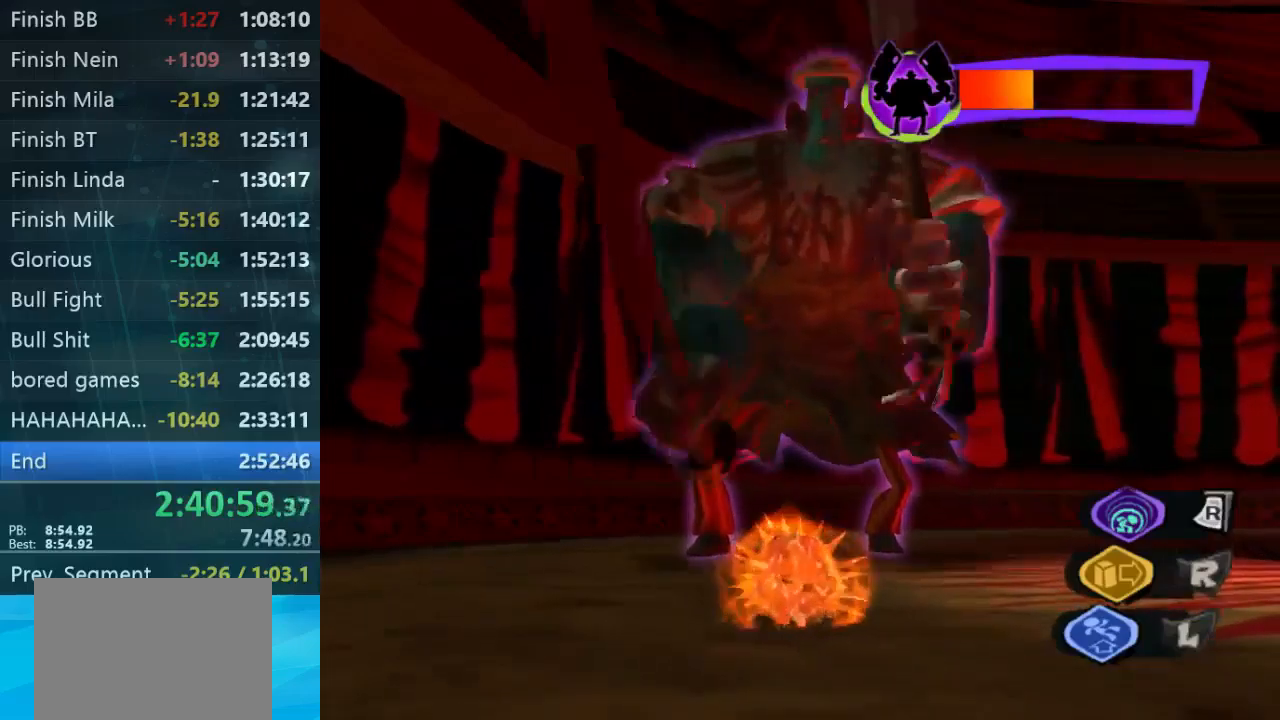
{"buttons": [], "left_stick": "down-left", "button_events": [[333, "R2", "up"], [367, "L2", "up"]]}
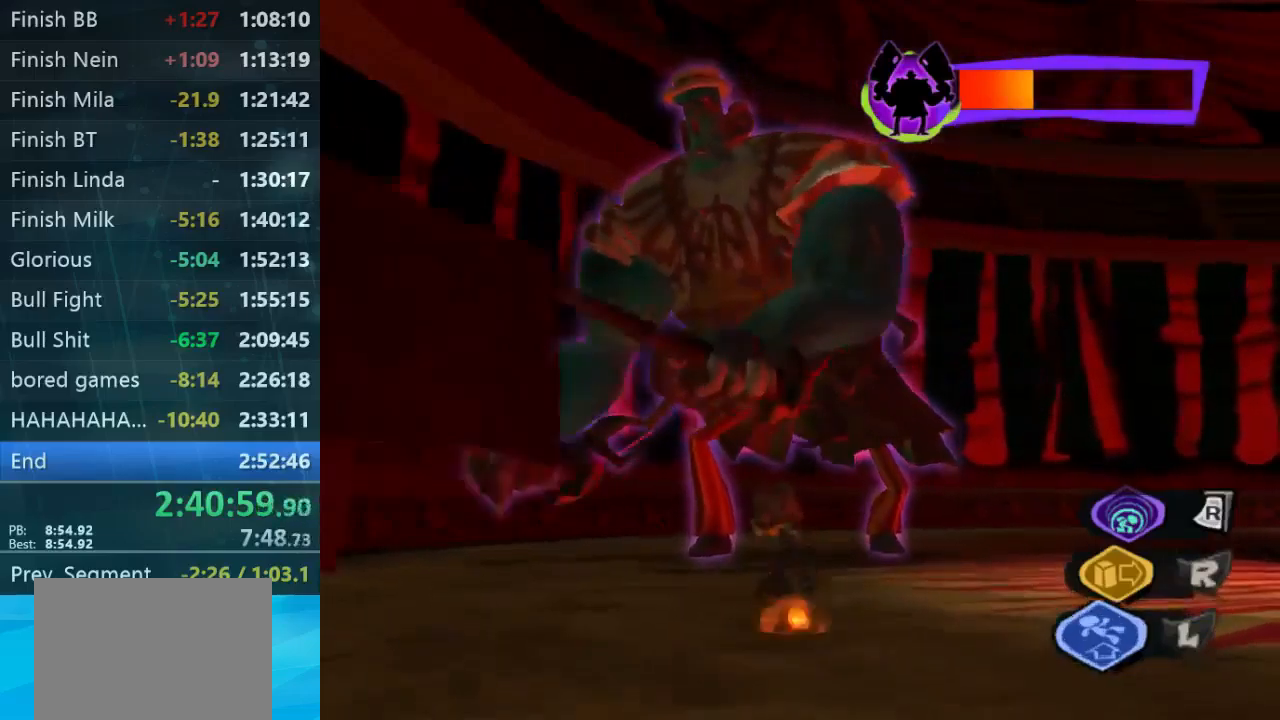
{"buttons": [], "left_stick": "down-right", "button_events": []}
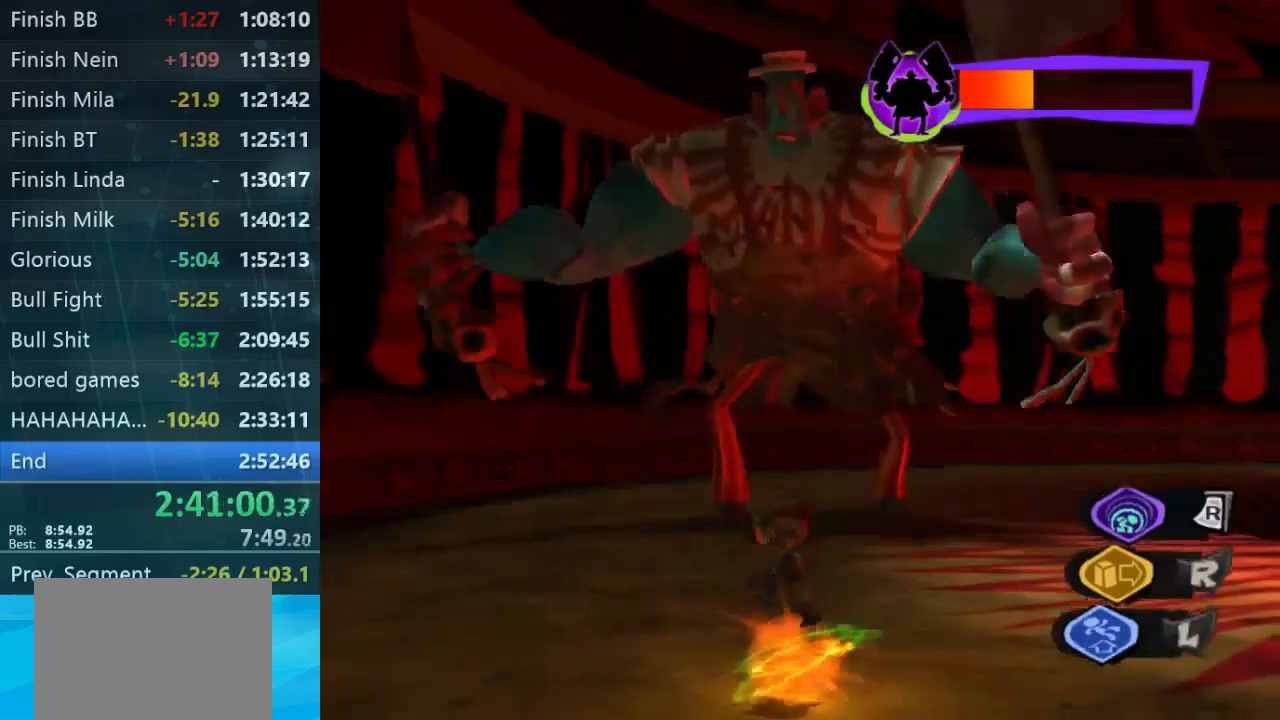
{"buttons": [], "left_stick": "up", "button_events": []}
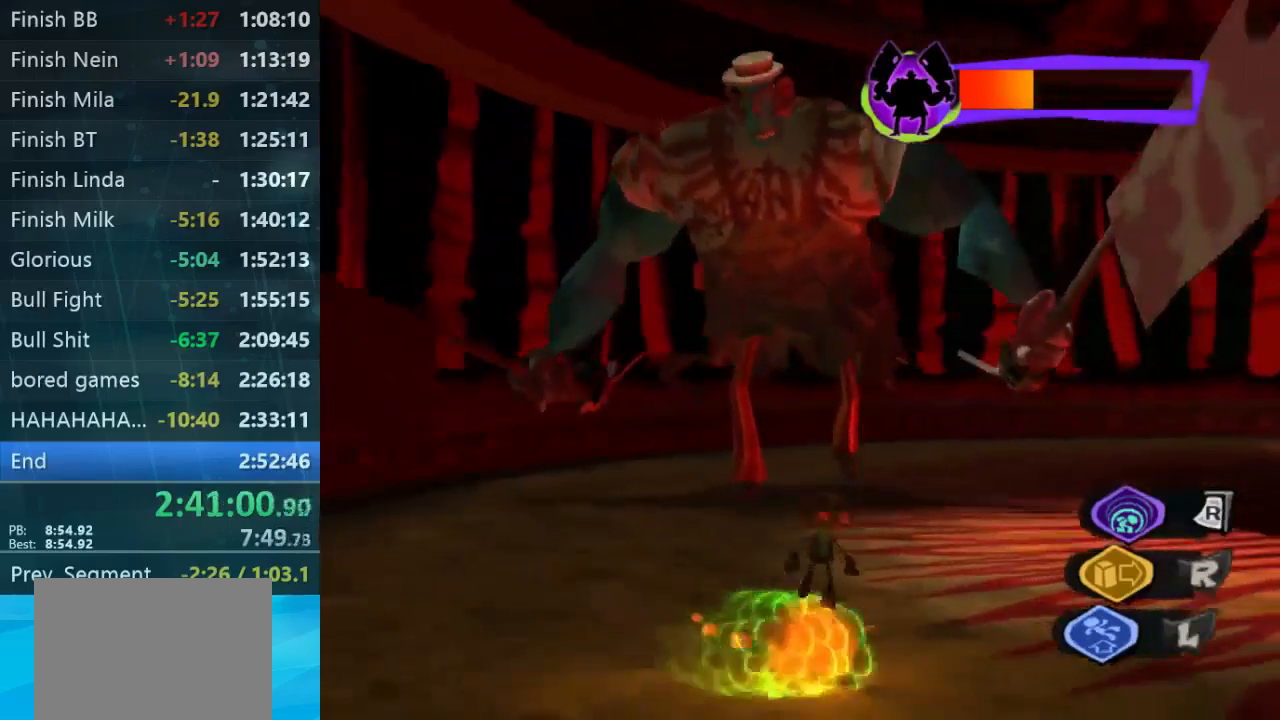
{"buttons": ["L2"], "left_stick": "down", "button_events": [[367, "L2", "down"]]}
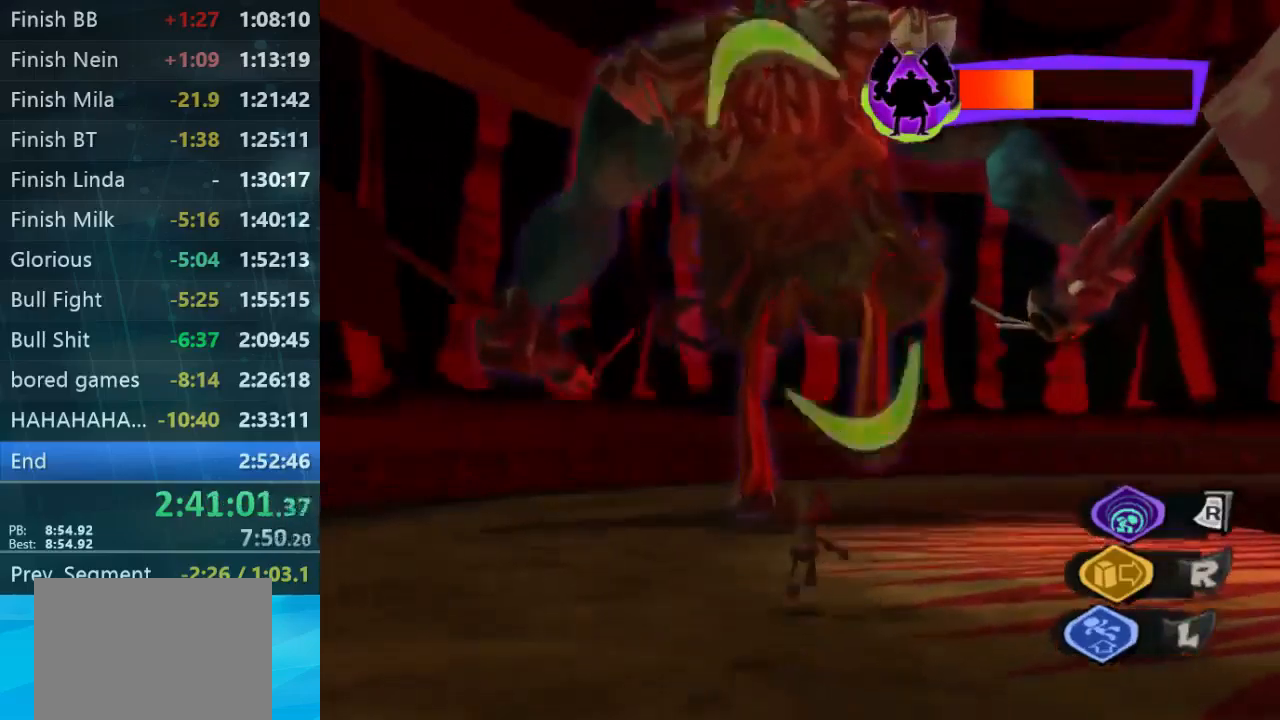
{"buttons": ["L2"], "left_stick": "down", "button_events": []}
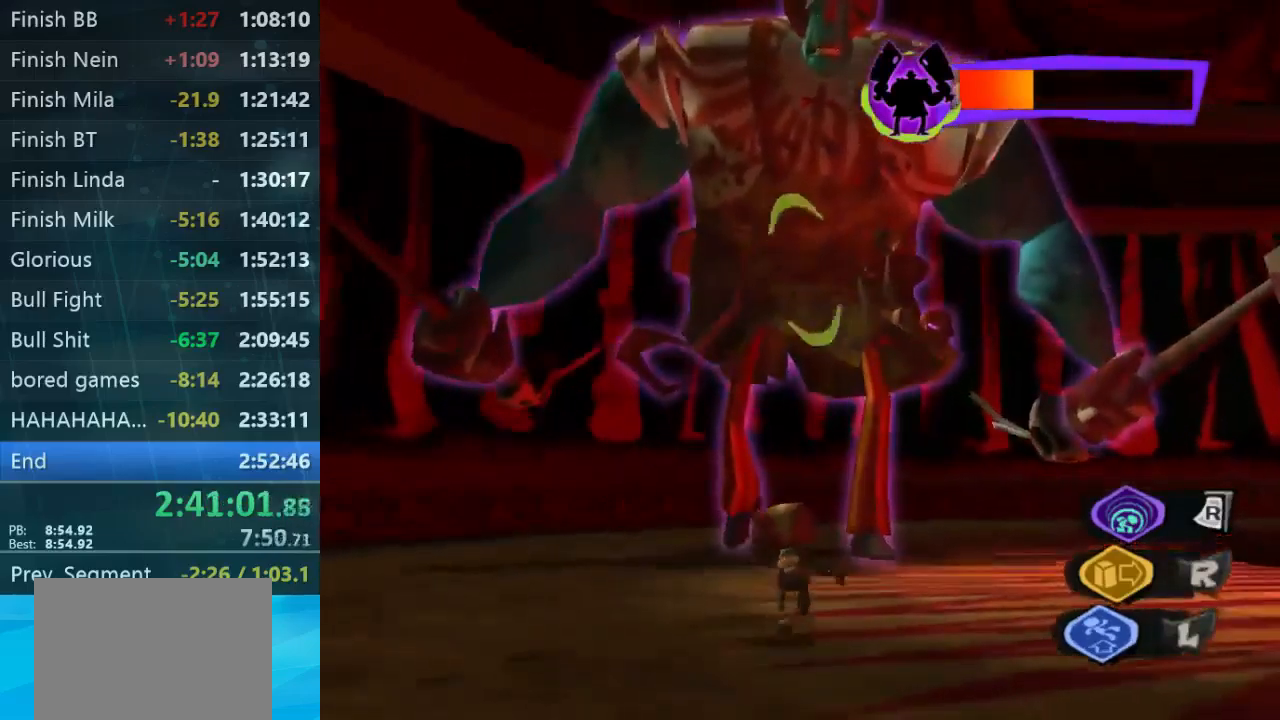
{"buttons": ["L2"], "left_stick": "down", "button_events": []}
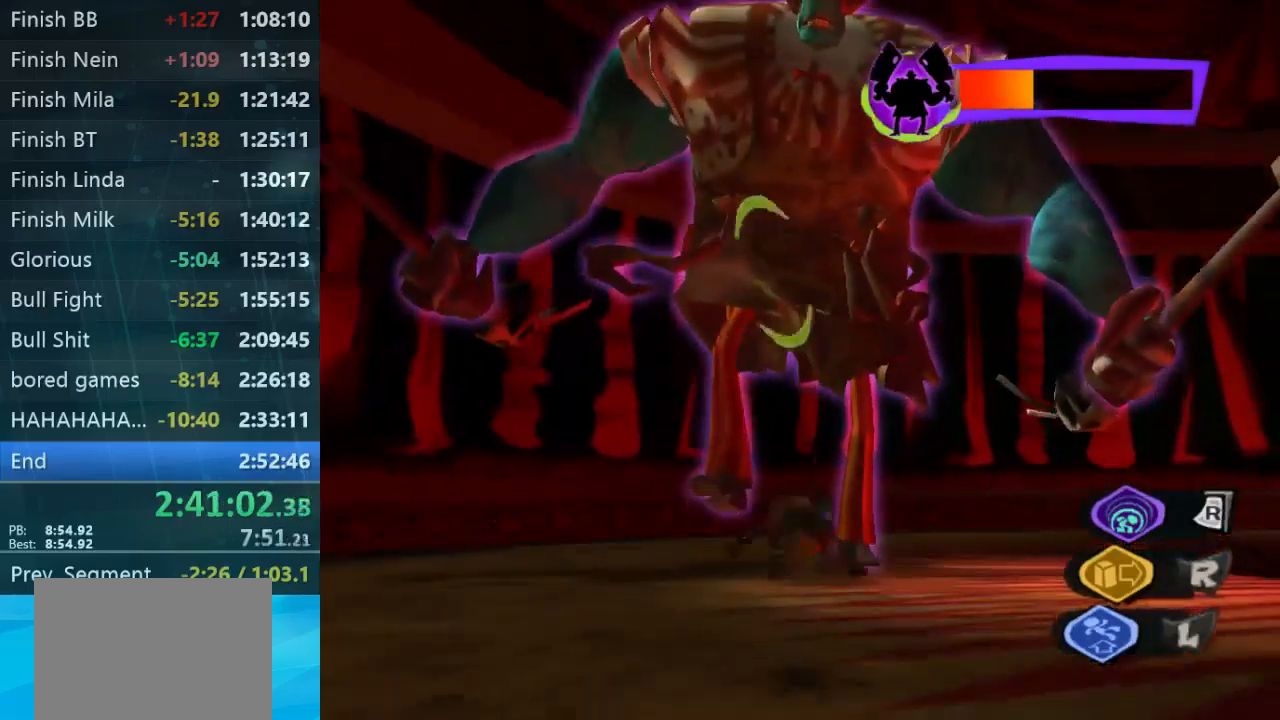
{"buttons": ["L2"], "left_stick": "down", "button_events": []}
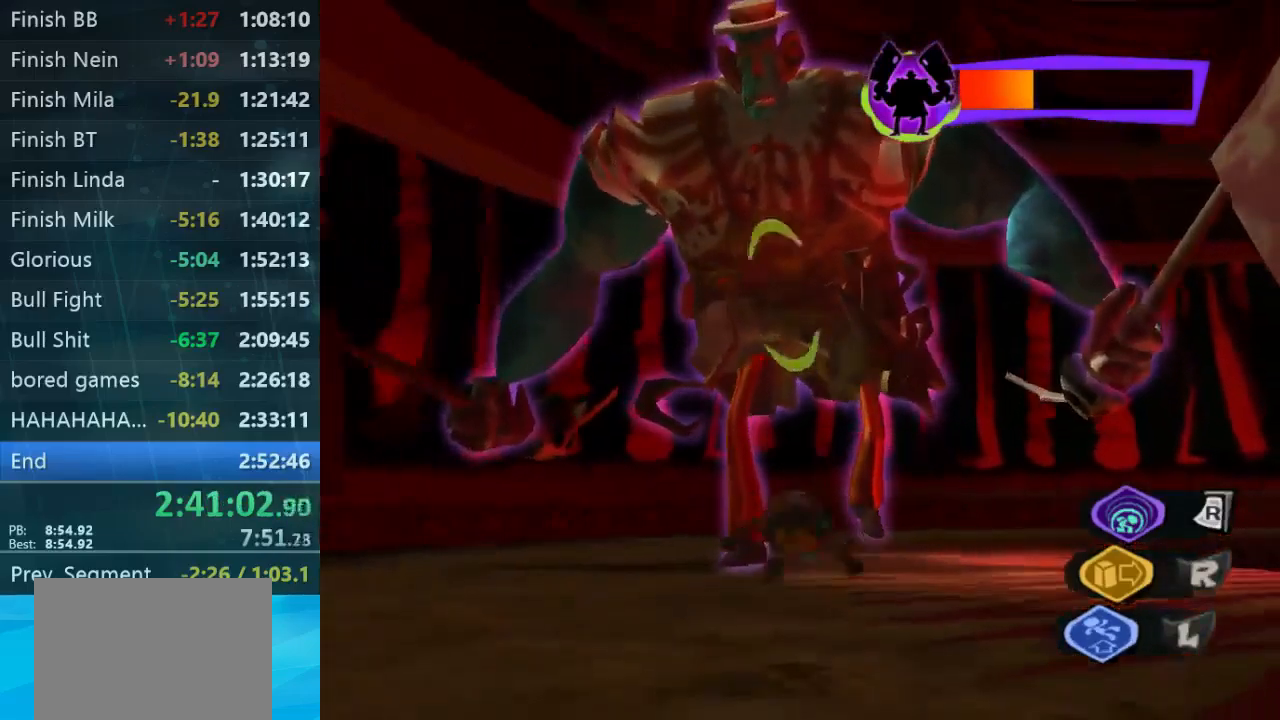
{"buttons": ["L2"], "left_stick": "down-right", "button_events": []}
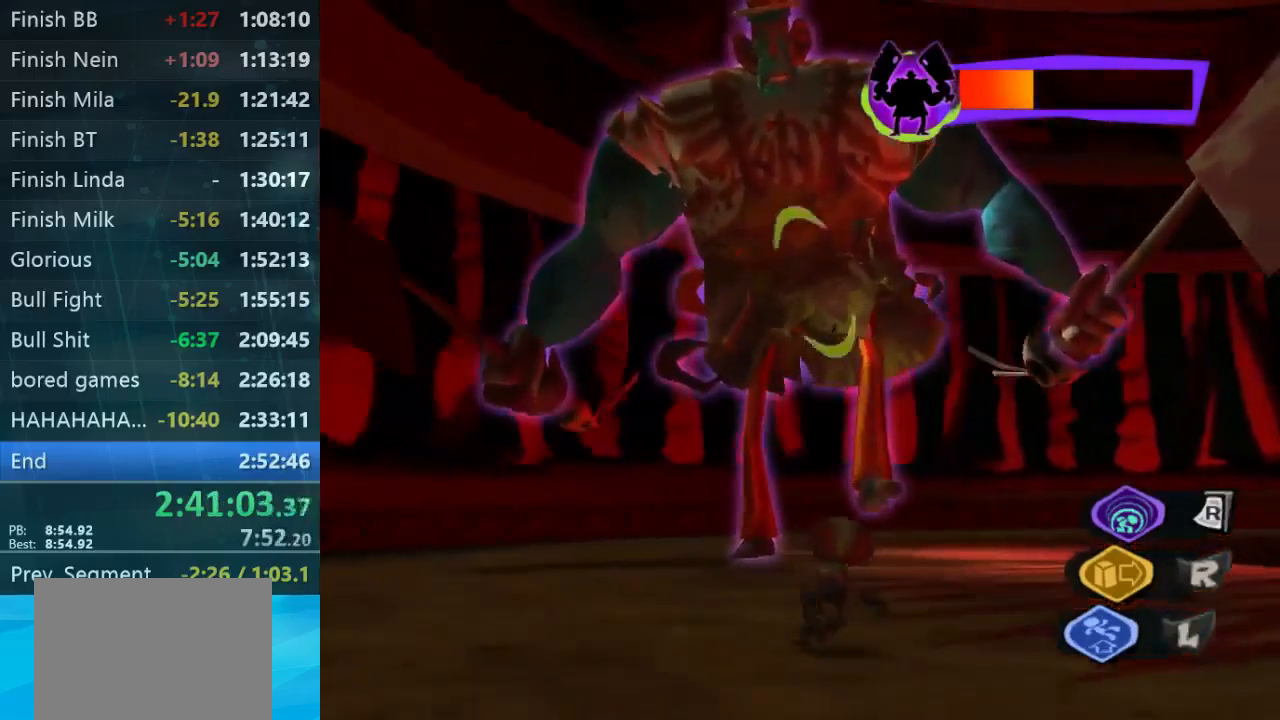
{"buttons": ["L2"], "left_stick": "right", "button_events": []}
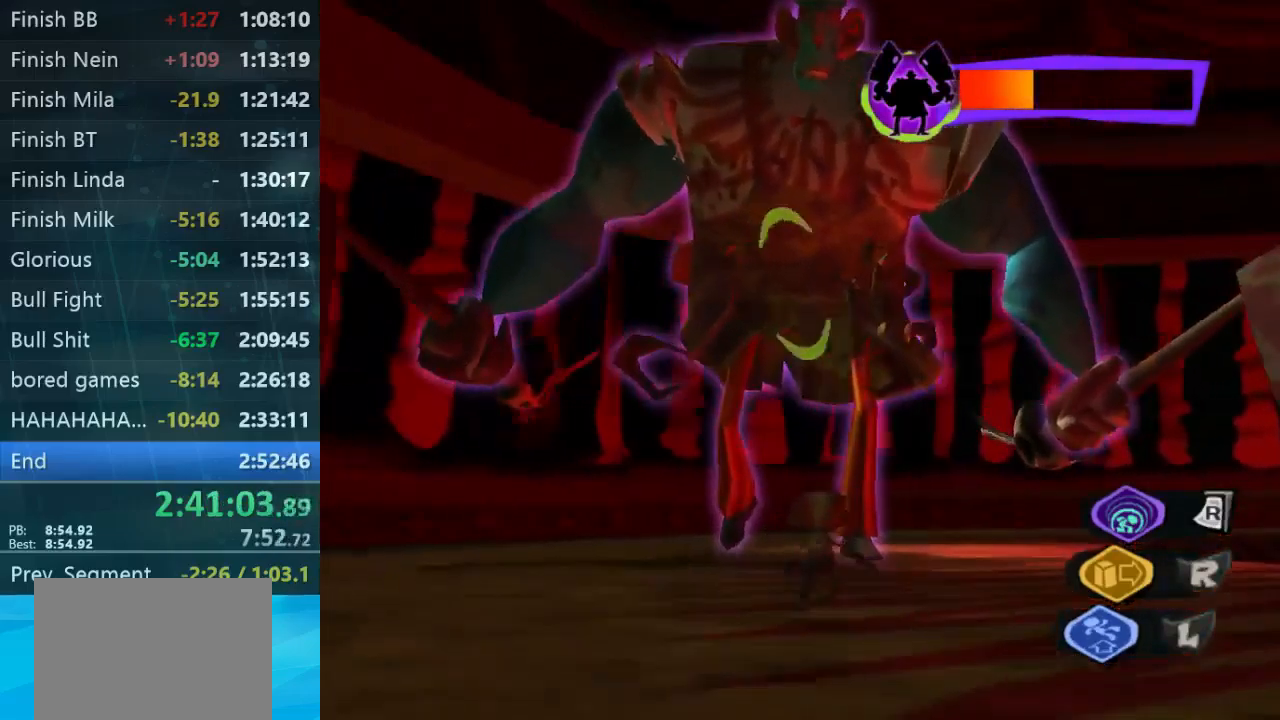
{"buttons": ["L2"], "left_stick": "down", "button_events": []}
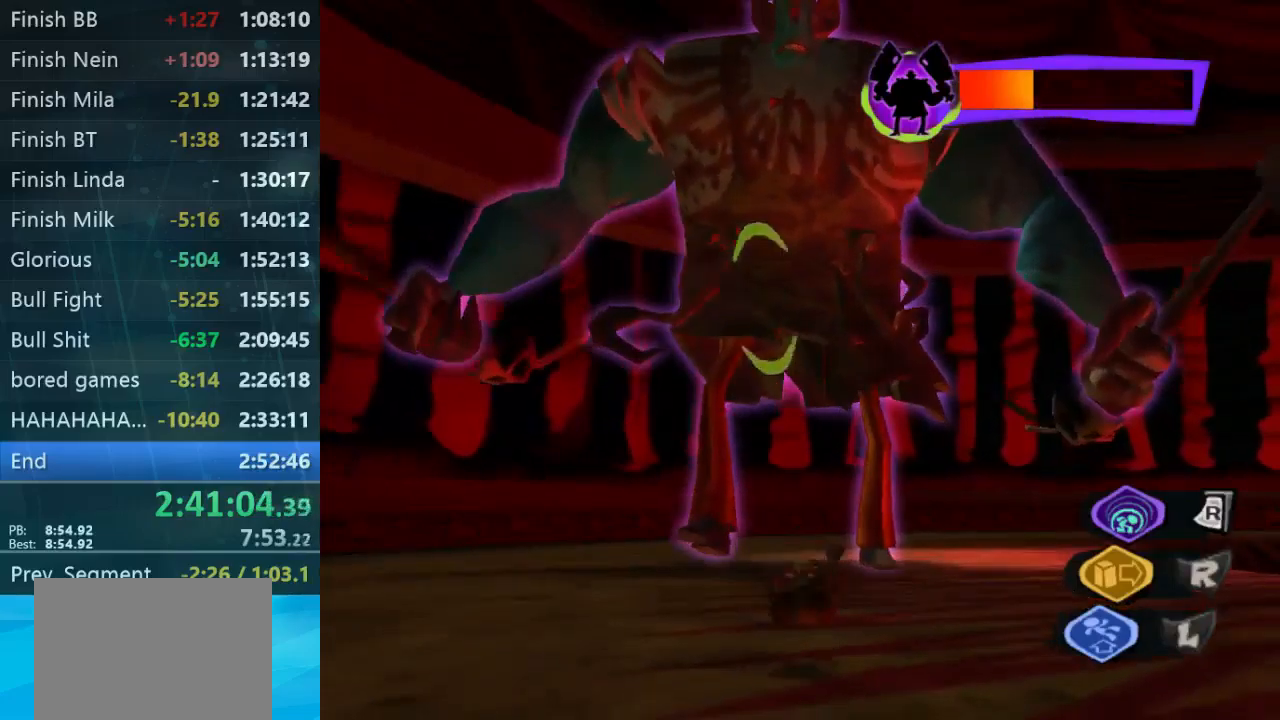
{"buttons": ["L2"], "left_stick": "up-right", "button_events": []}